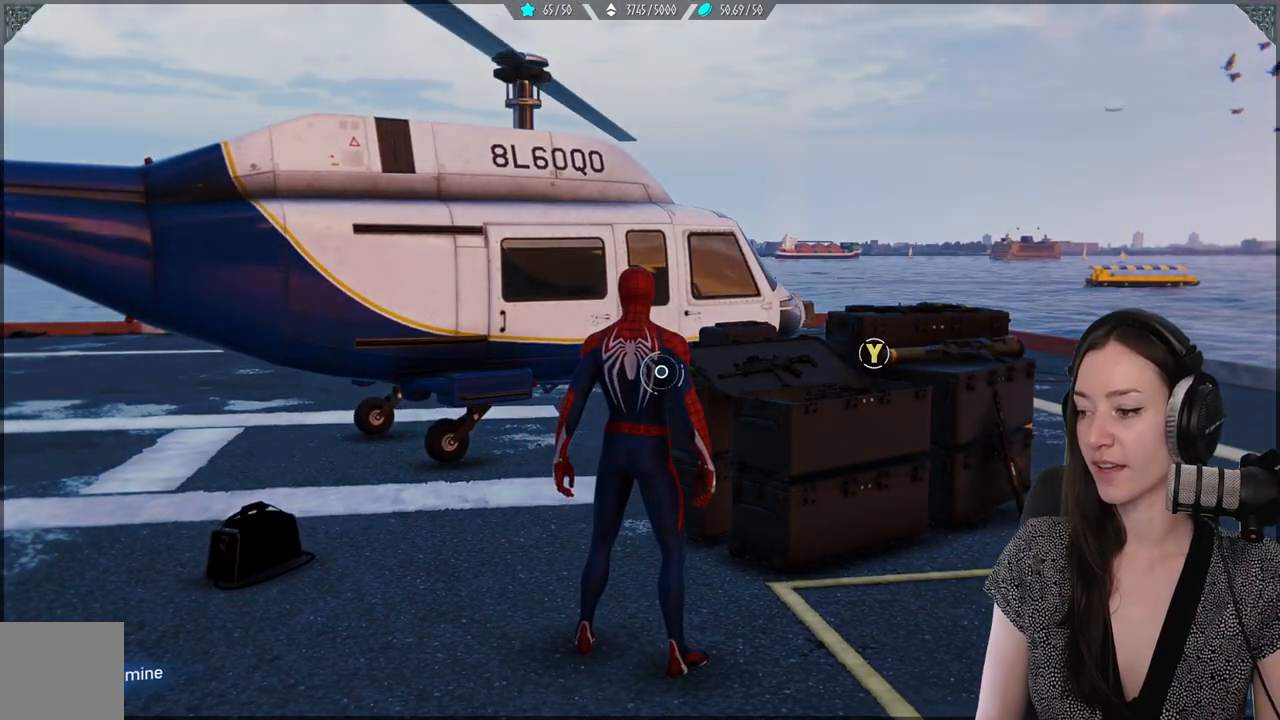
Gameplay with a controller (Xbox layout); each line is a JSON object with the inputs held at the frame after it. "events" lists button and stick changes between this image and that frame as [ms after this image, input, new state], when the widget could be followed in between. Not read: SELECT.
{"buttons": [], "left_stick": "center", "right_stick": "center", "events": []}
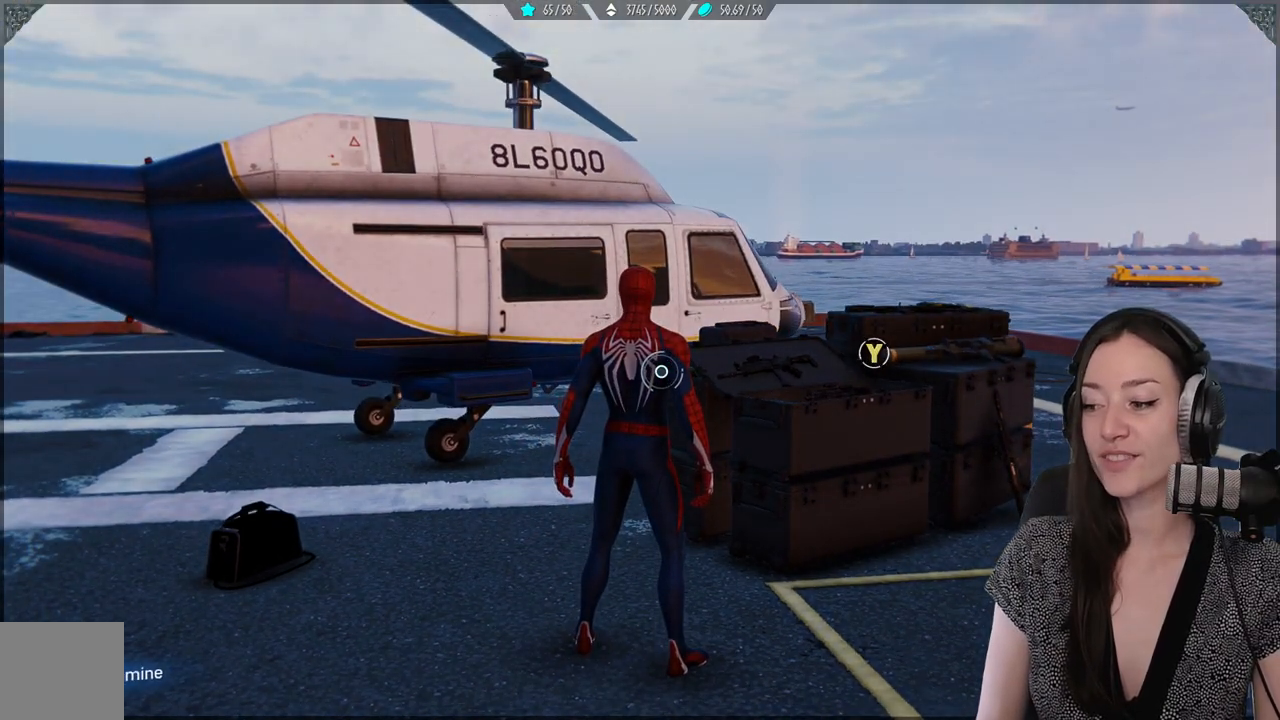
{"buttons": [], "left_stick": "center", "right_stick": "center", "events": [[100, "right_stick", "up-right"], [233, "right_stick", "center"]]}
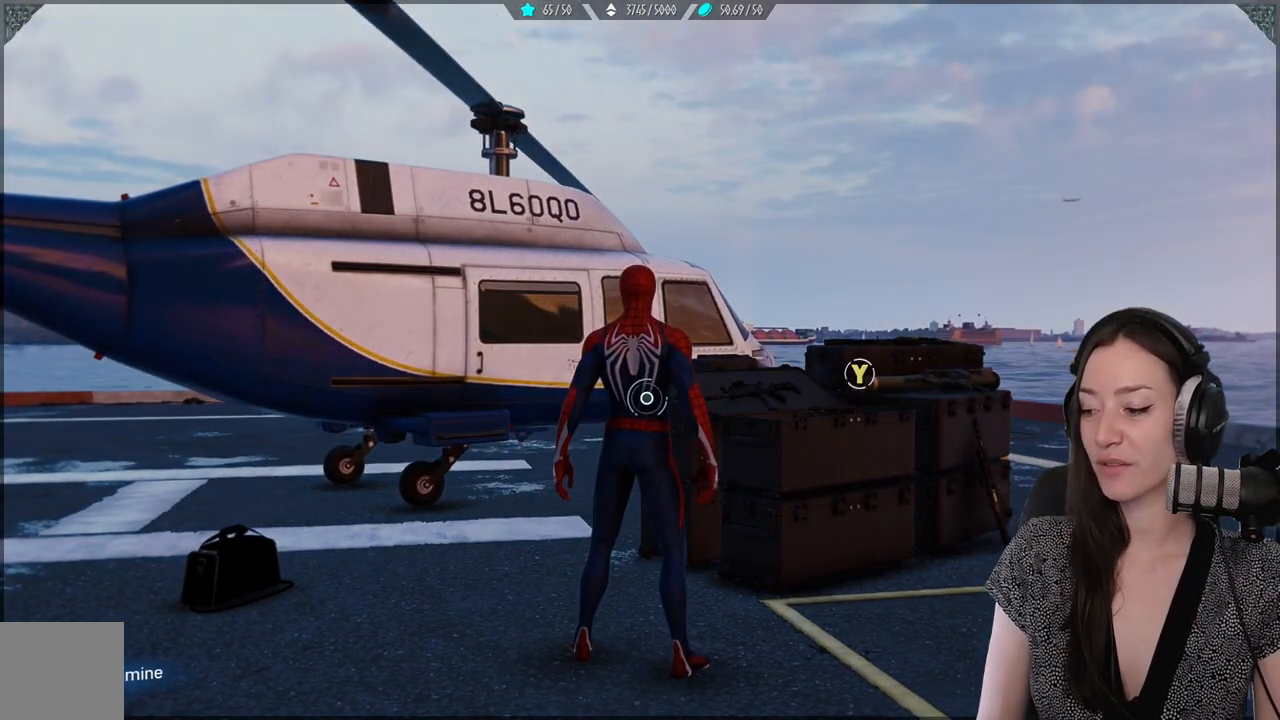
{"buttons": [], "left_stick": "center", "right_stick": "center", "events": [[317, "right_stick", "down"], [367, "right_stick", "down-left"], [500, "right_stick", "center"]]}
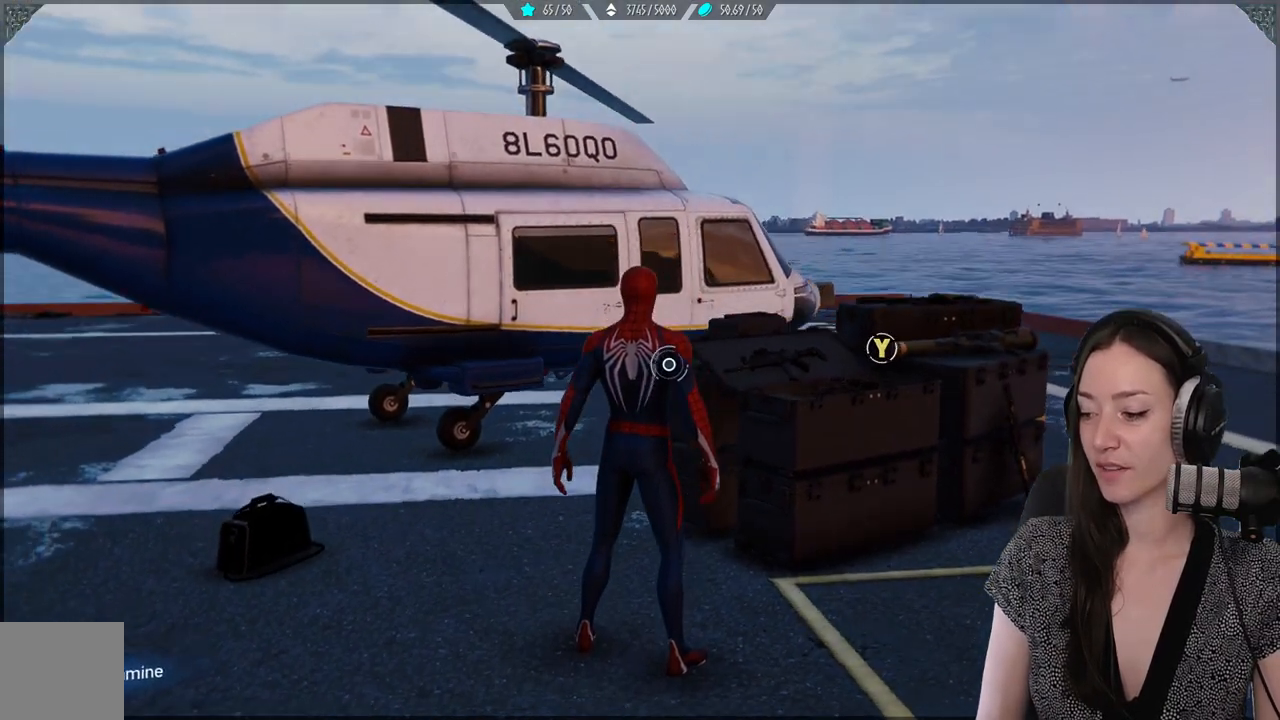
{"buttons": [], "left_stick": "center", "right_stick": "down", "events": [[417, "right_stick", "down"]]}
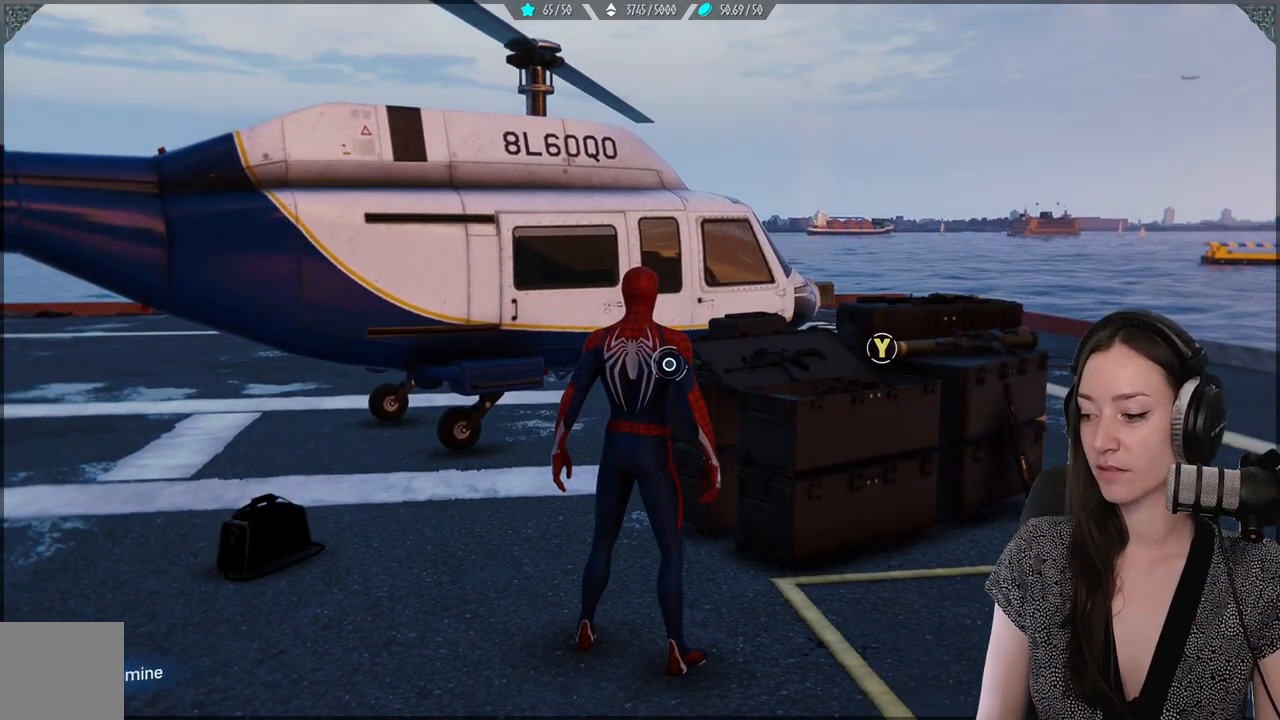
{"buttons": [], "left_stick": "center", "right_stick": "center", "events": [[283, "right_stick", "center"]]}
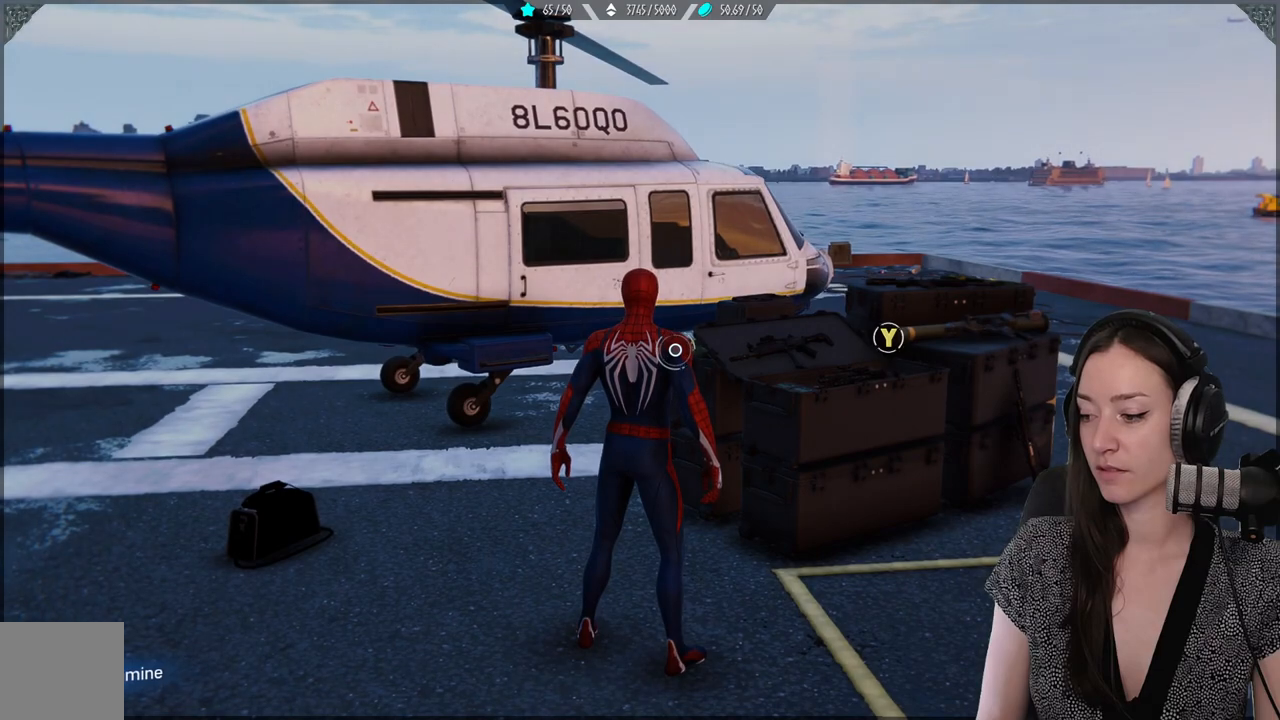
{"buttons": [], "left_stick": "center", "right_stick": "center", "events": []}
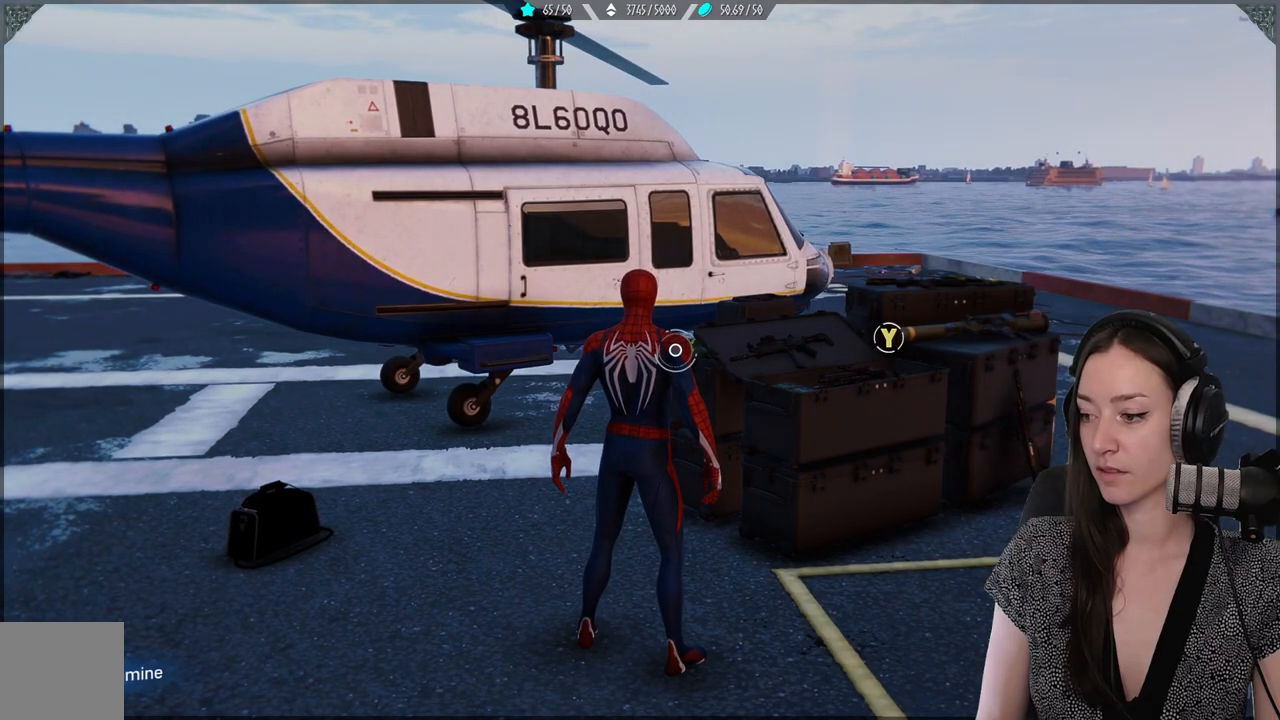
{"buttons": [], "left_stick": "center", "right_stick": "down", "events": [[383, "right_stick", "down"]]}
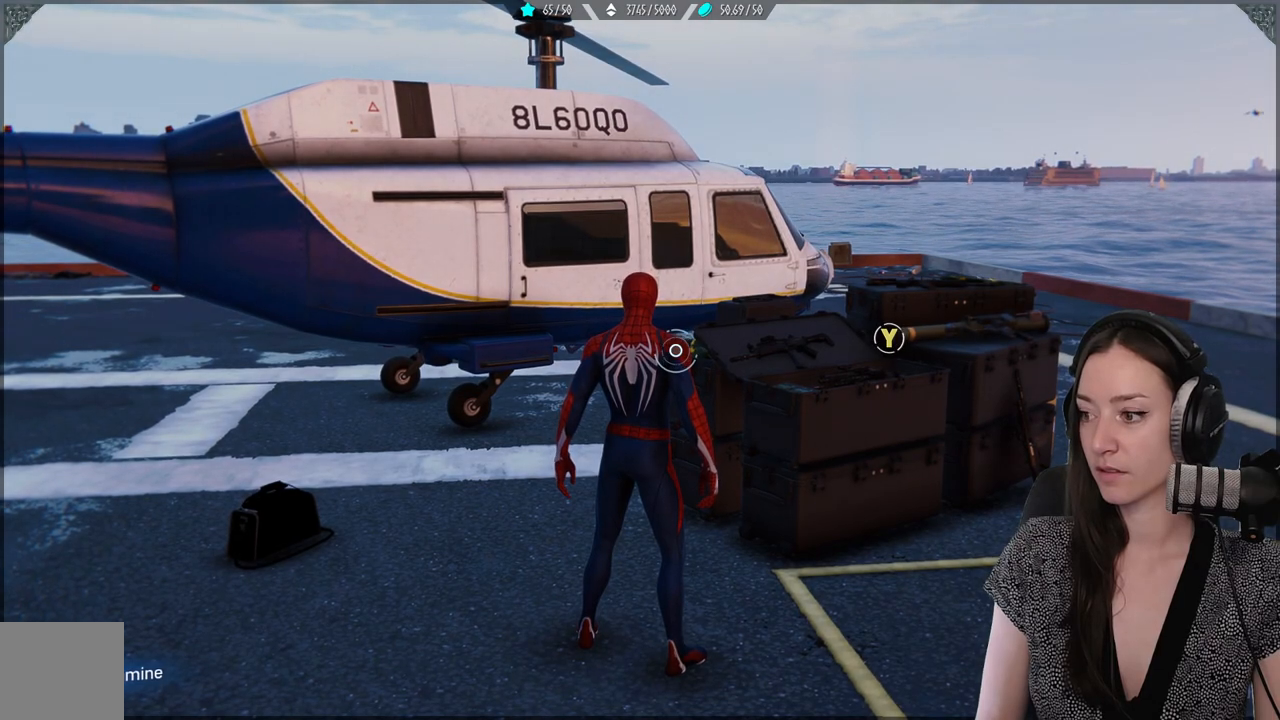
{"buttons": [], "left_stick": "center", "right_stick": "down", "events": [[100, "right_stick", "center"], [450, "right_stick", "down"]]}
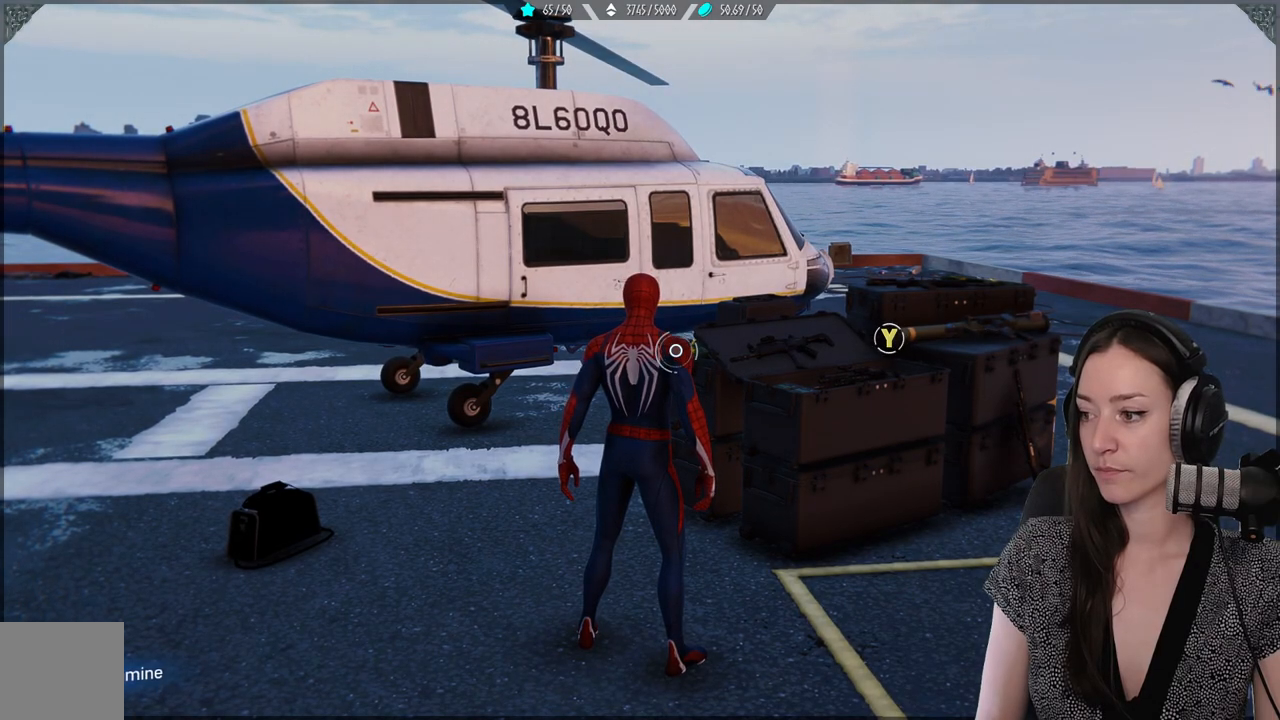
{"buttons": [], "left_stick": "center", "right_stick": "center", "events": [[150, "right_stick", "center"]]}
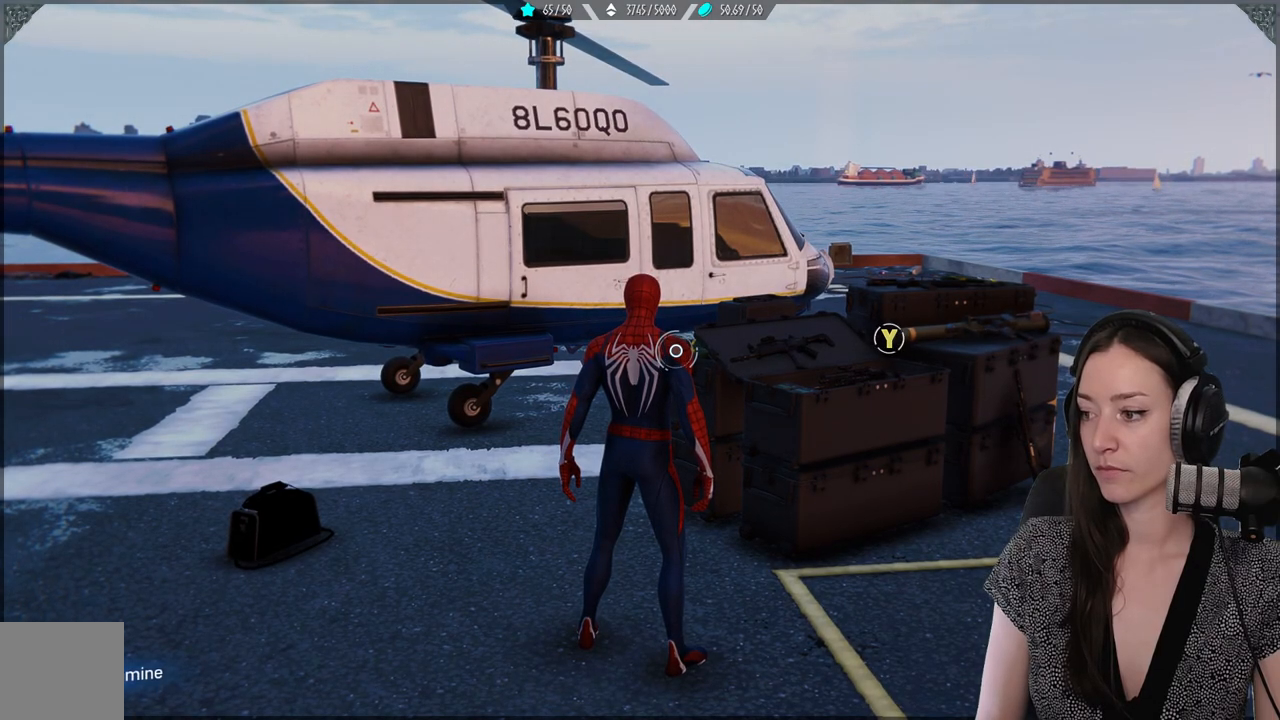
{"buttons": [], "left_stick": "center", "right_stick": "center", "events": []}
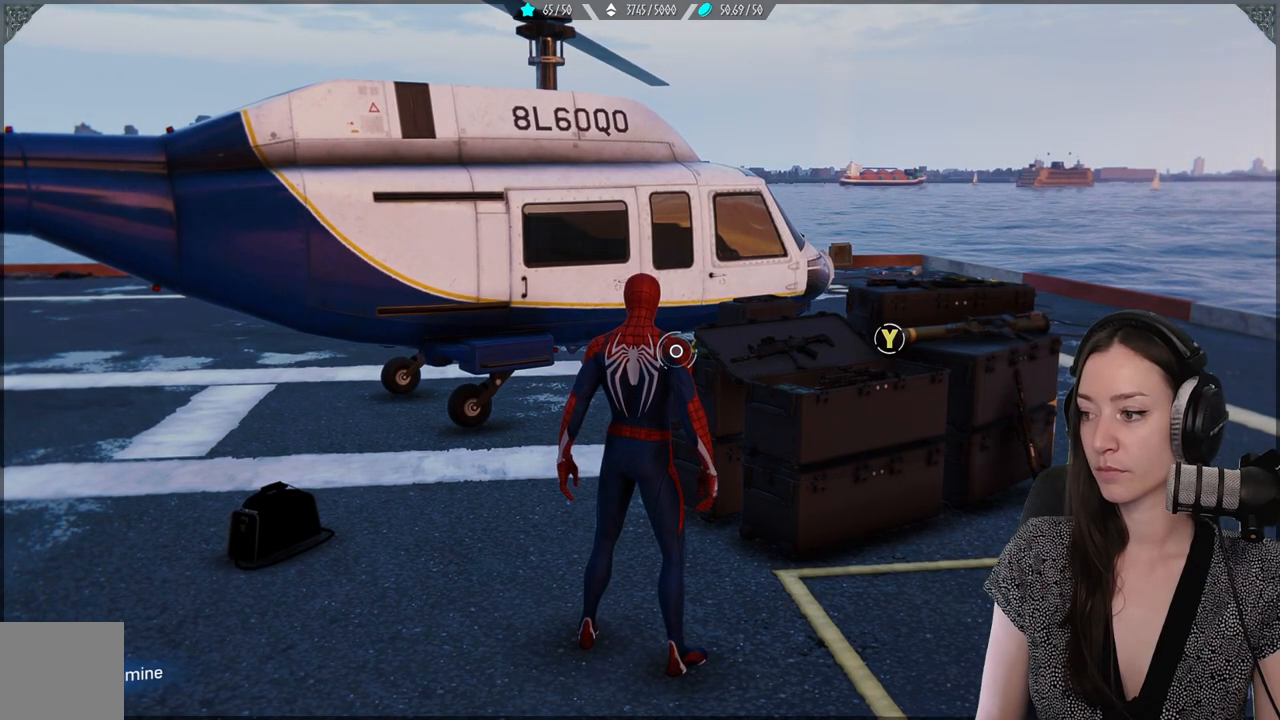
{"buttons": [], "left_stick": "center", "right_stick": "center", "events": []}
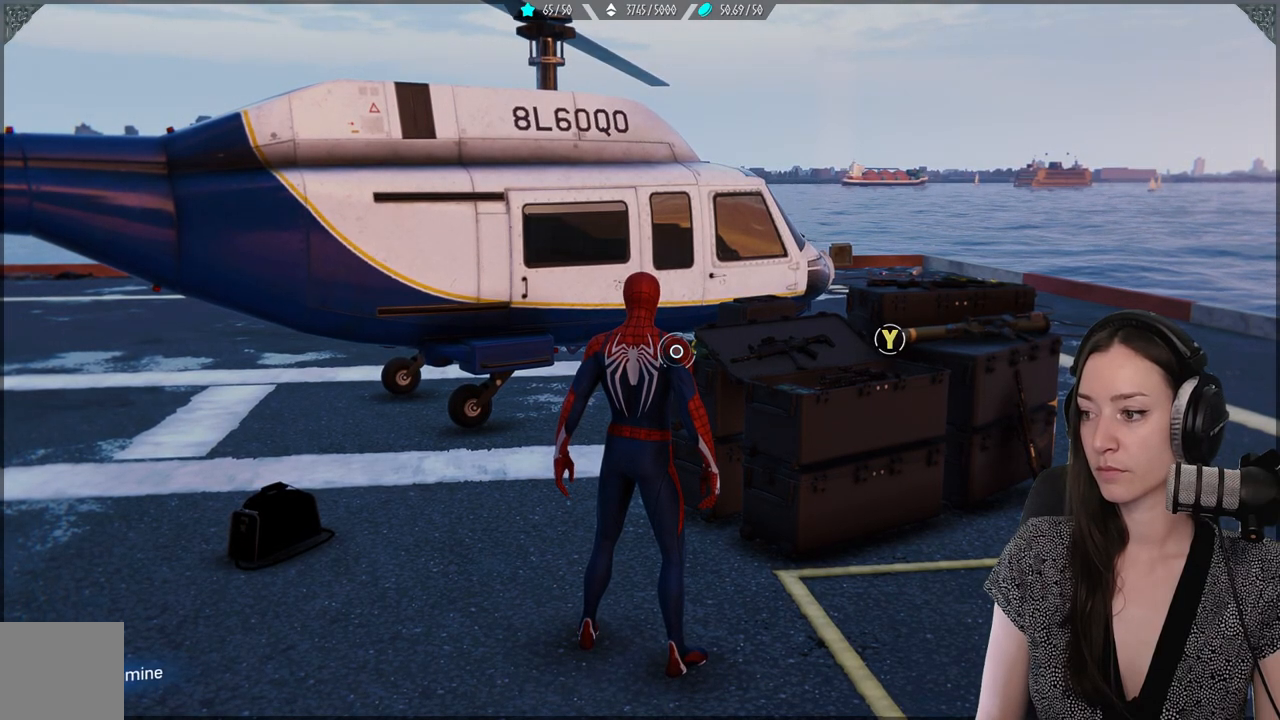
{"buttons": [], "left_stick": "center", "right_stick": "center", "events": []}
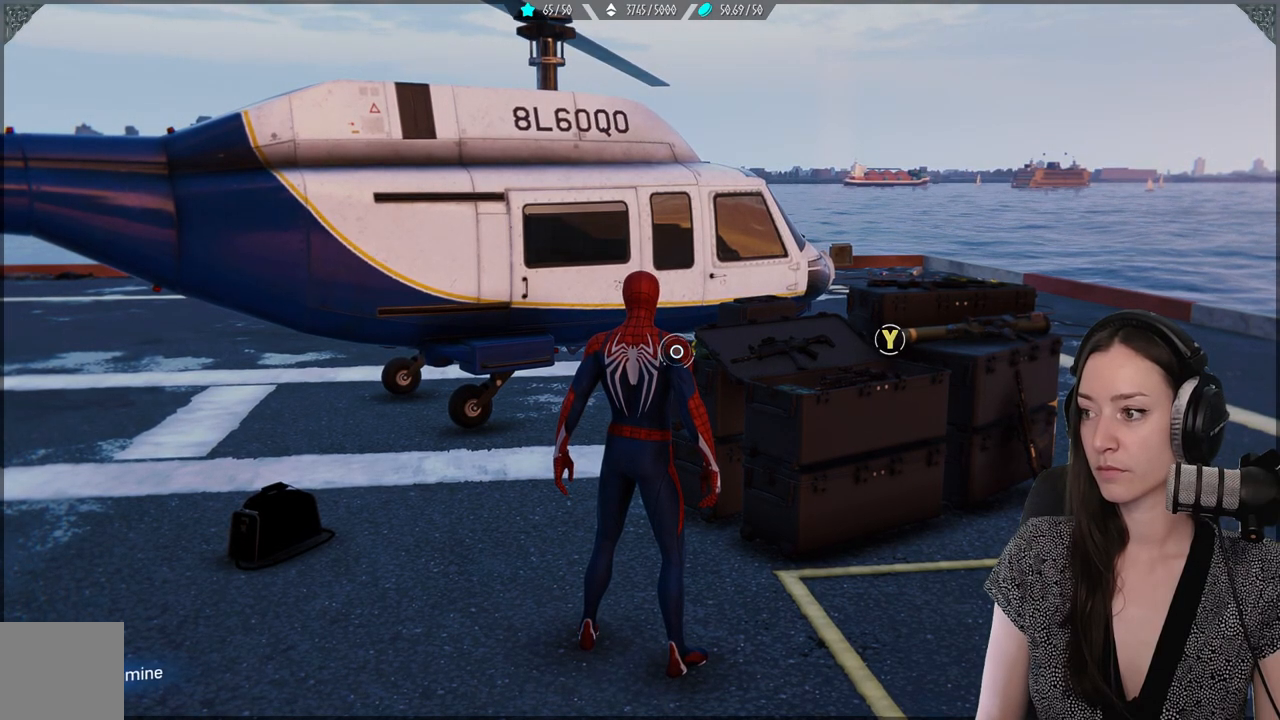
{"buttons": [], "left_stick": "center", "right_stick": "down", "events": [[83, "right_stick", "down"]]}
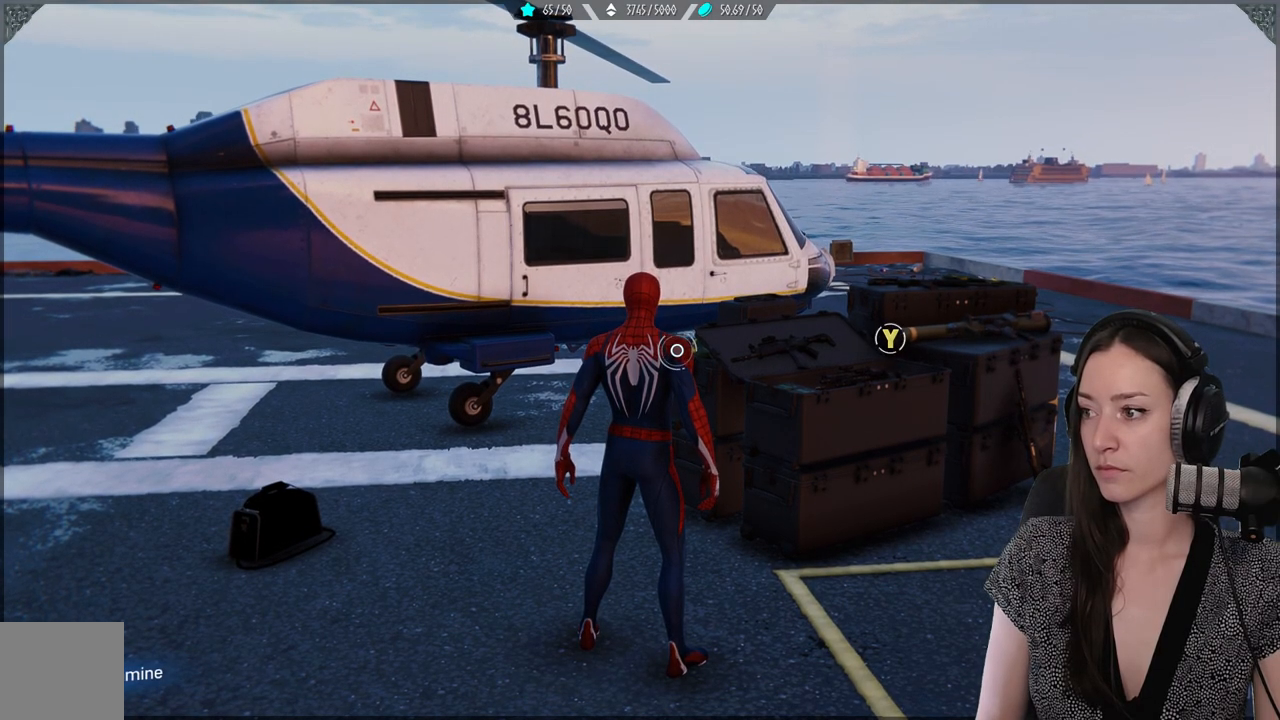
{"buttons": [], "left_stick": "center", "right_stick": "center", "events": [[17, "right_stick", "center"]]}
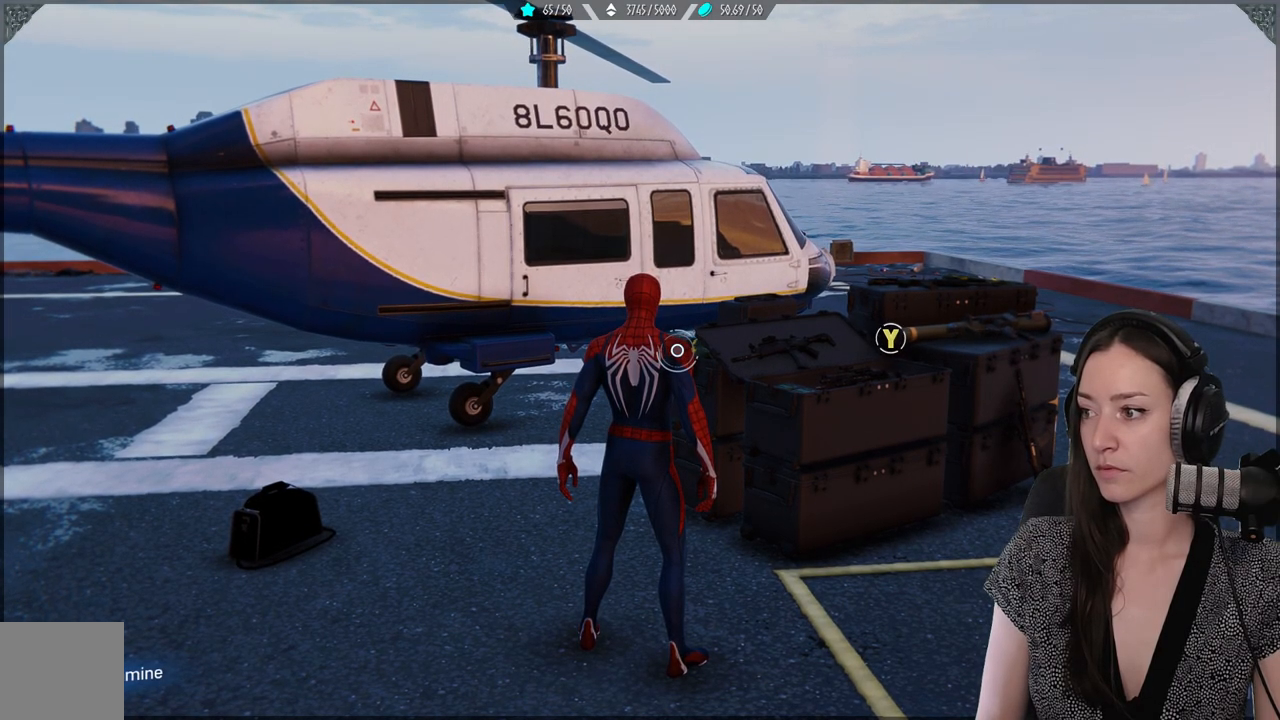
{"buttons": [], "left_stick": "center", "right_stick": "center", "events": []}
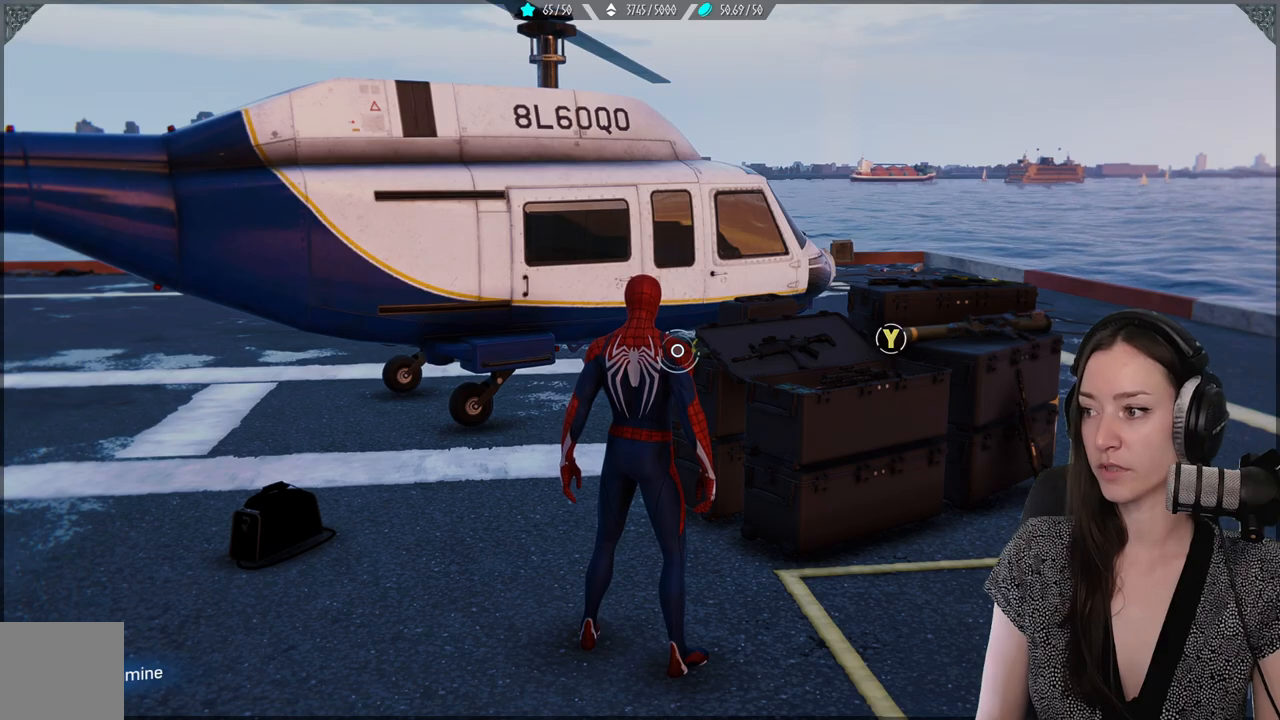
{"buttons": [], "left_stick": "center", "right_stick": "center", "events": []}
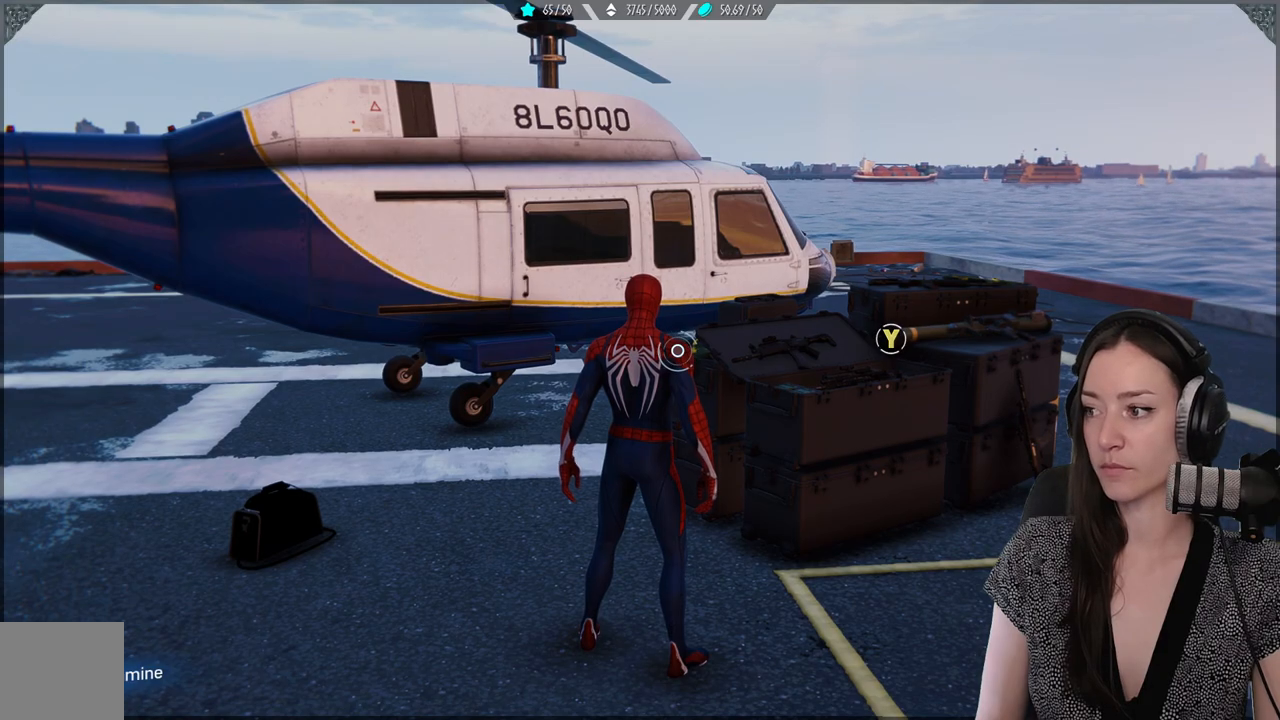
{"buttons": [], "left_stick": "center", "right_stick": "center", "events": []}
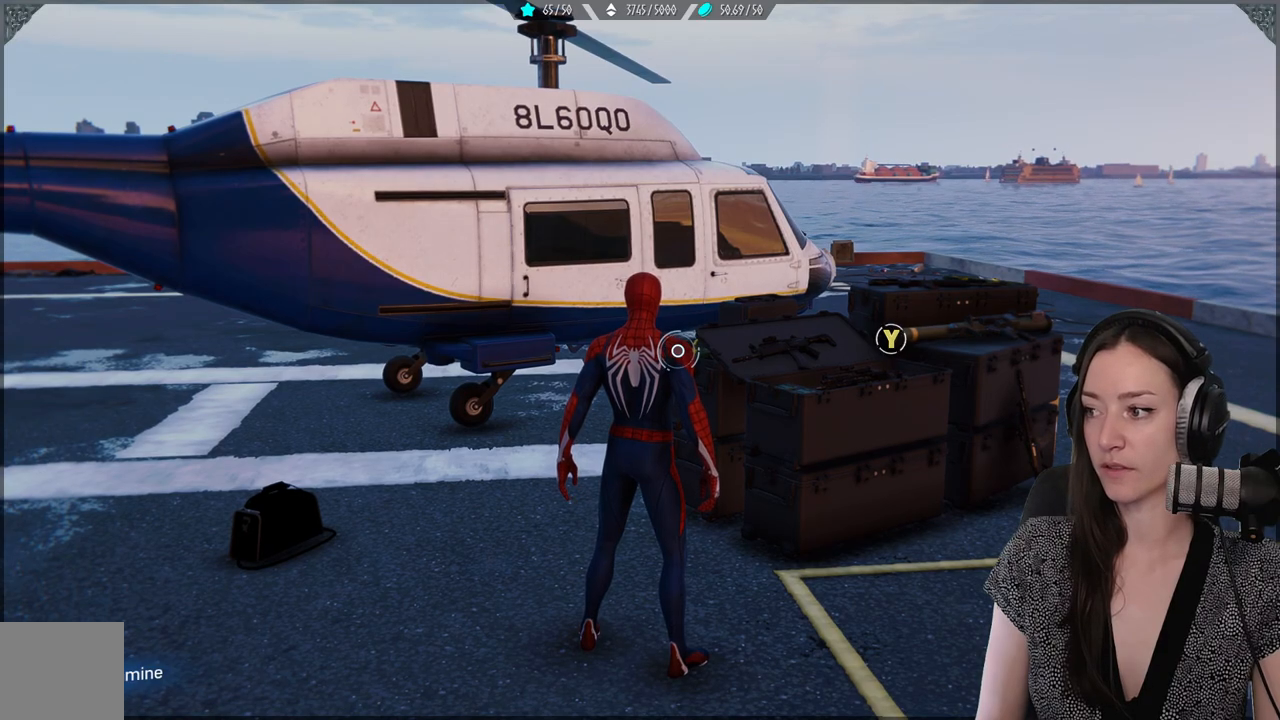
{"buttons": [], "left_stick": "center", "right_stick": "center", "events": [[150, "right_stick", "right"], [383, "right_stick", "center"]]}
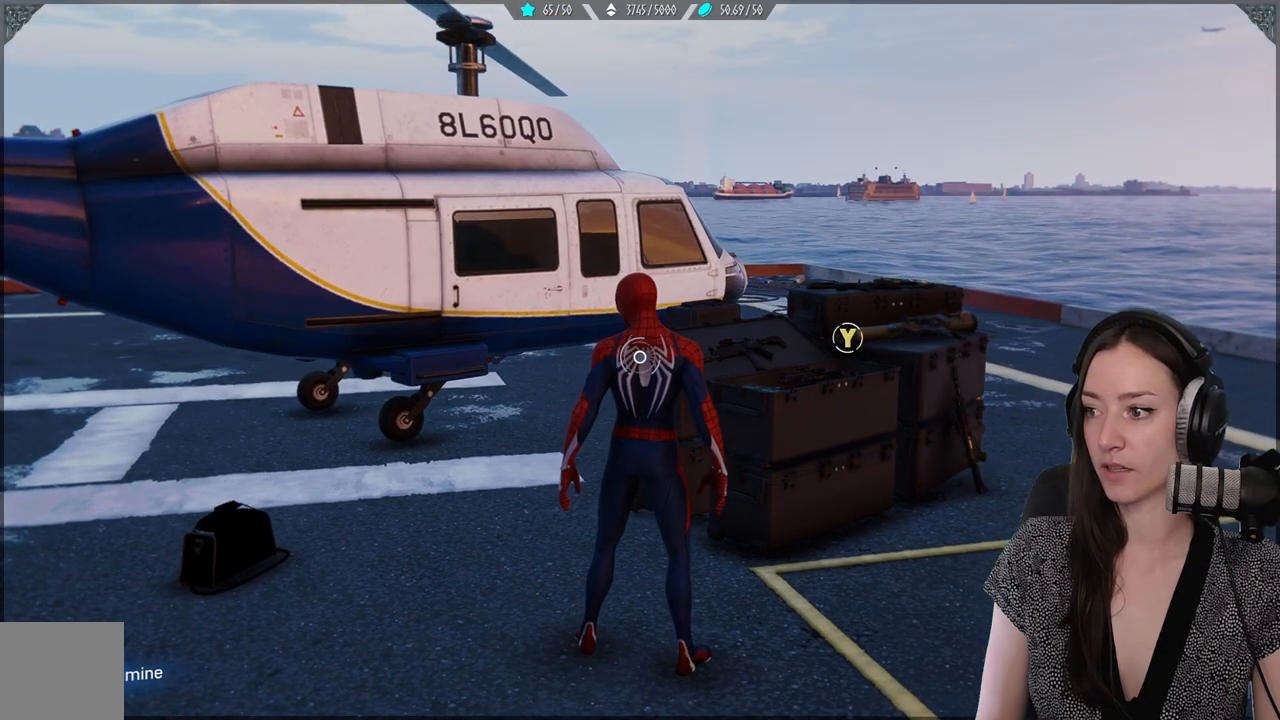
{"buttons": [], "left_stick": "center", "right_stick": "left", "events": [[433, "right_stick", "left"]]}
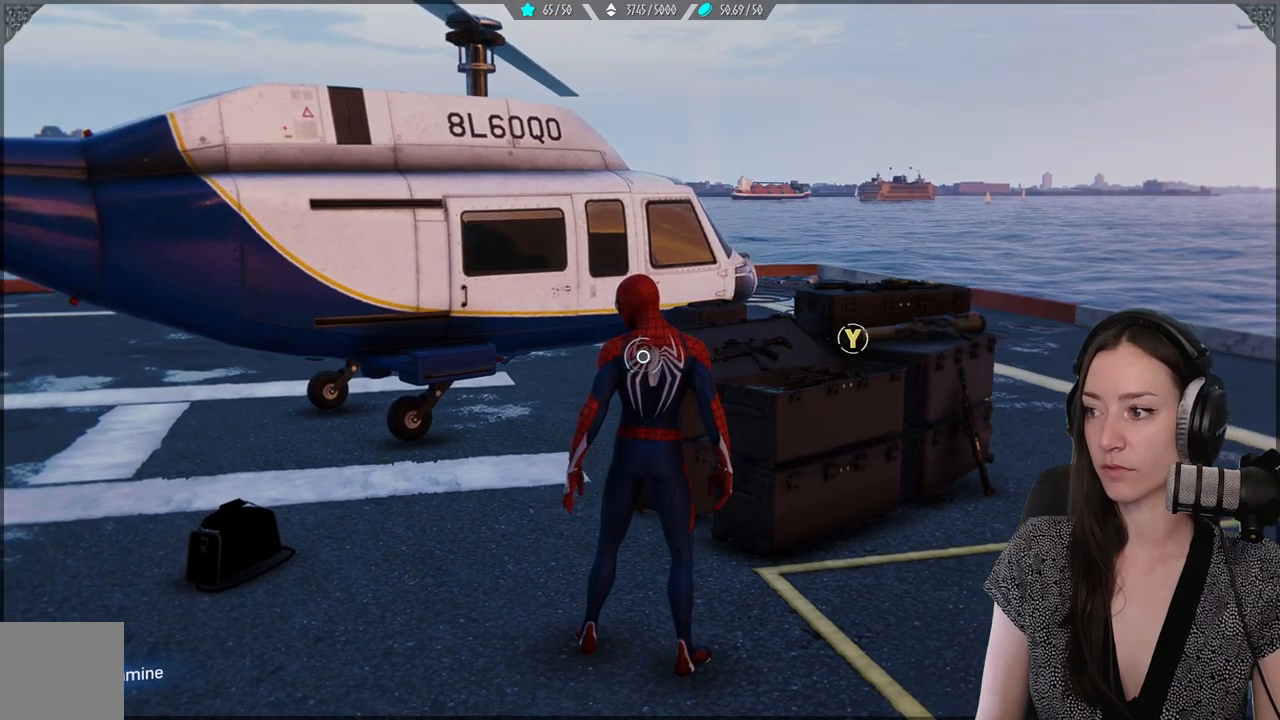
{"buttons": [], "left_stick": "right", "right_stick": "left", "events": [[33, "left_stick", "right"]]}
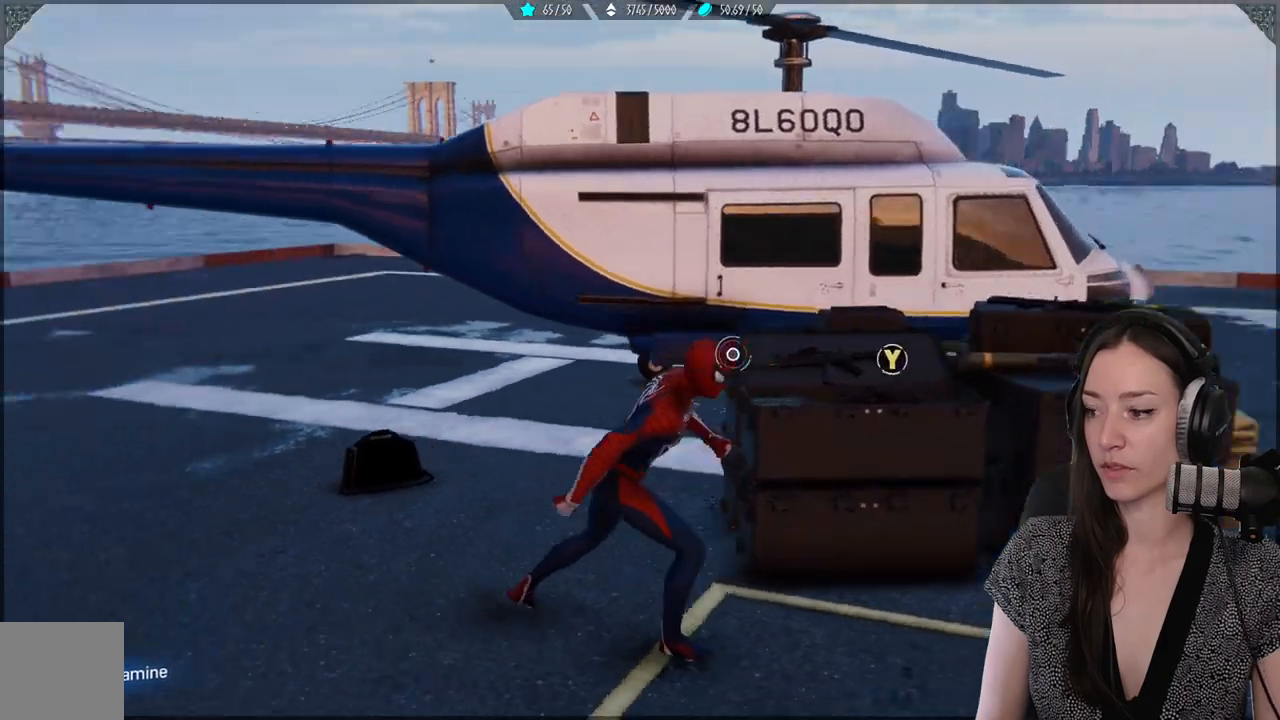
{"buttons": [], "left_stick": "down-left", "right_stick": "center", "events": [[17, "left_stick", "center"], [100, "right_stick", "center"], [150, "left_stick", "down-left"]]}
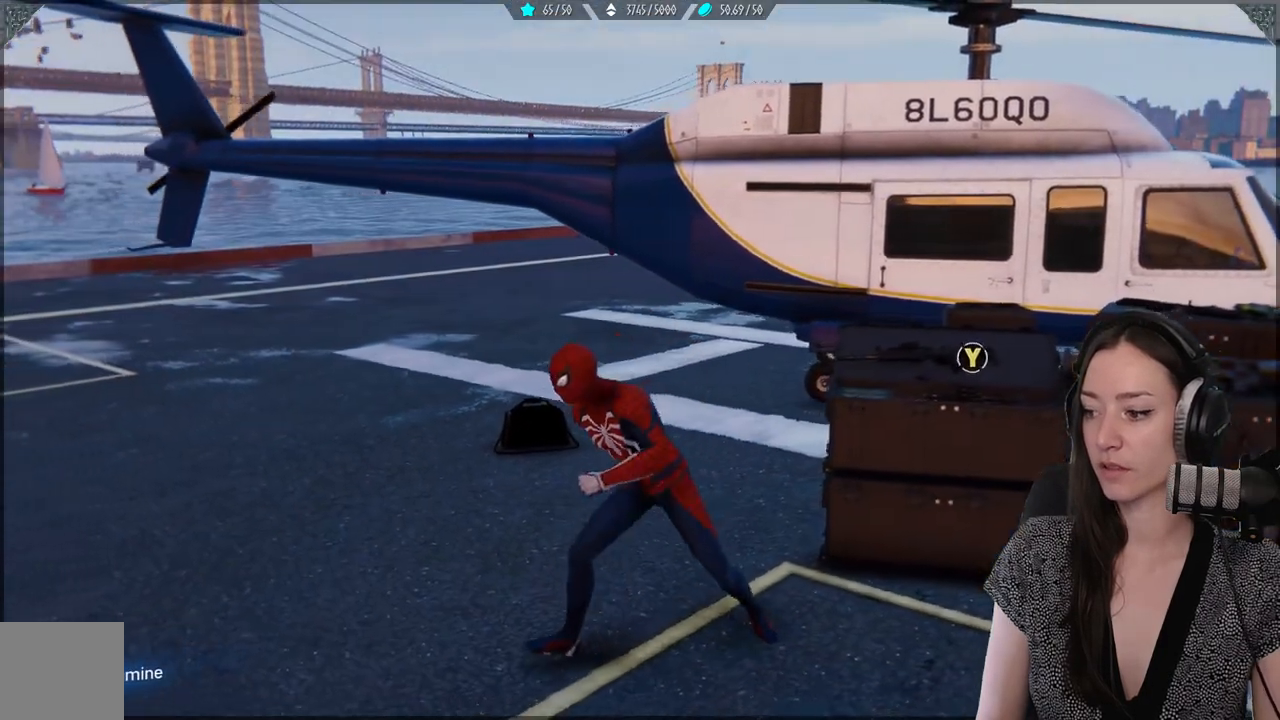
{"buttons": [], "left_stick": "up-left", "right_stick": "center", "events": [[100, "right_stick", "right"], [133, "left_stick", "left"], [250, "left_stick", "up-left"], [383, "right_stick", "center"]]}
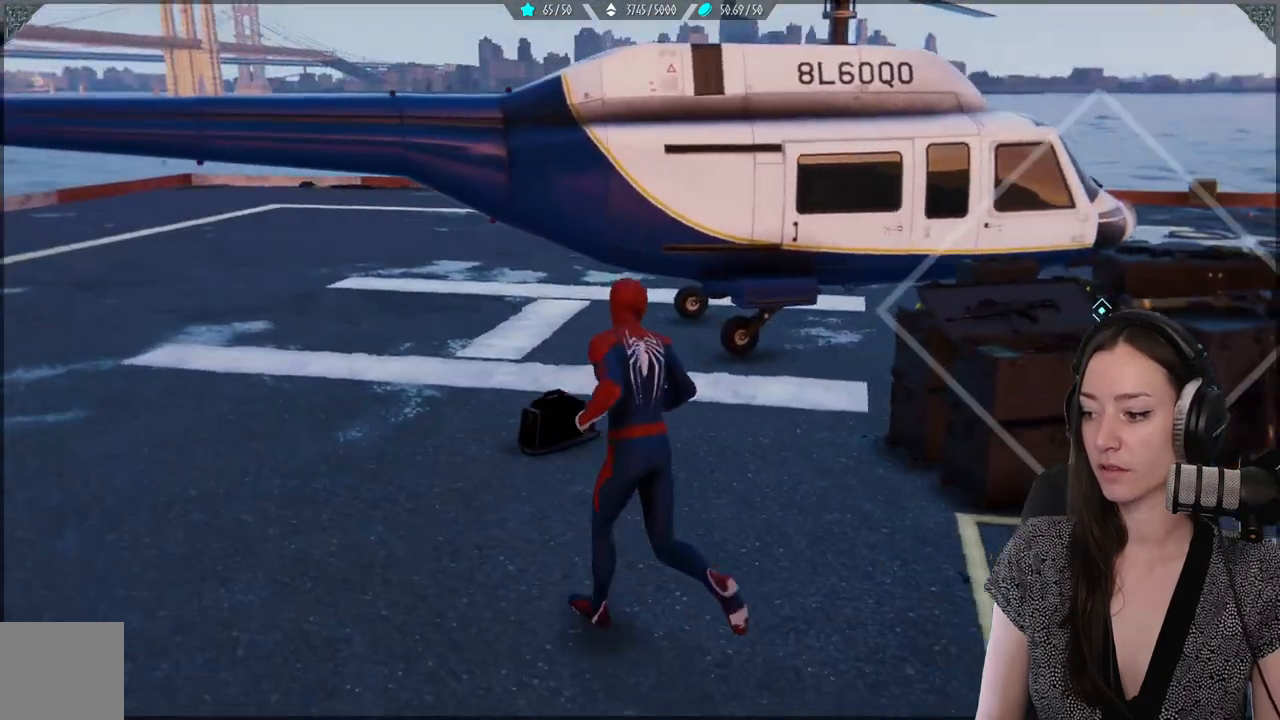
{"buttons": [], "left_stick": "center", "right_stick": "center", "events": [[250, "right_stick", "up-right"], [400, "right_stick", "center"], [433, "left_stick", "center"]]}
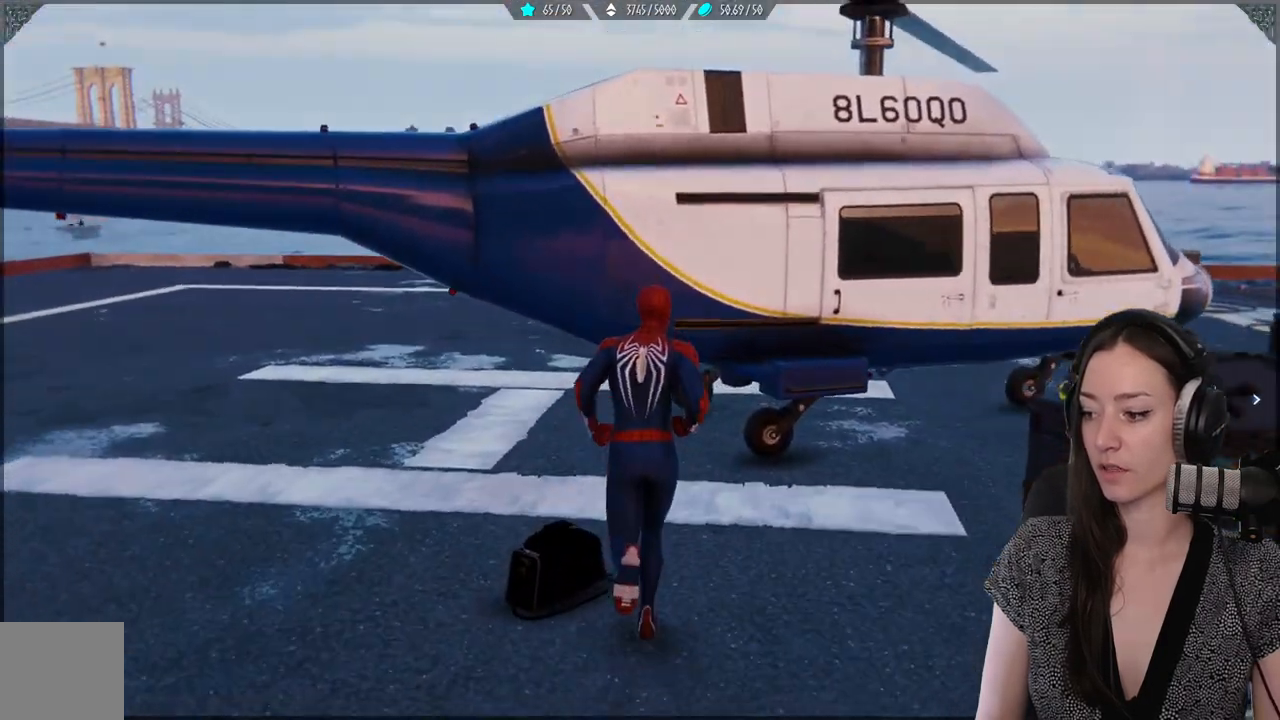
{"buttons": [], "left_stick": "down-right", "right_stick": "right", "events": [[300, "left_stick", "down-right"], [300, "right_stick", "right"]]}
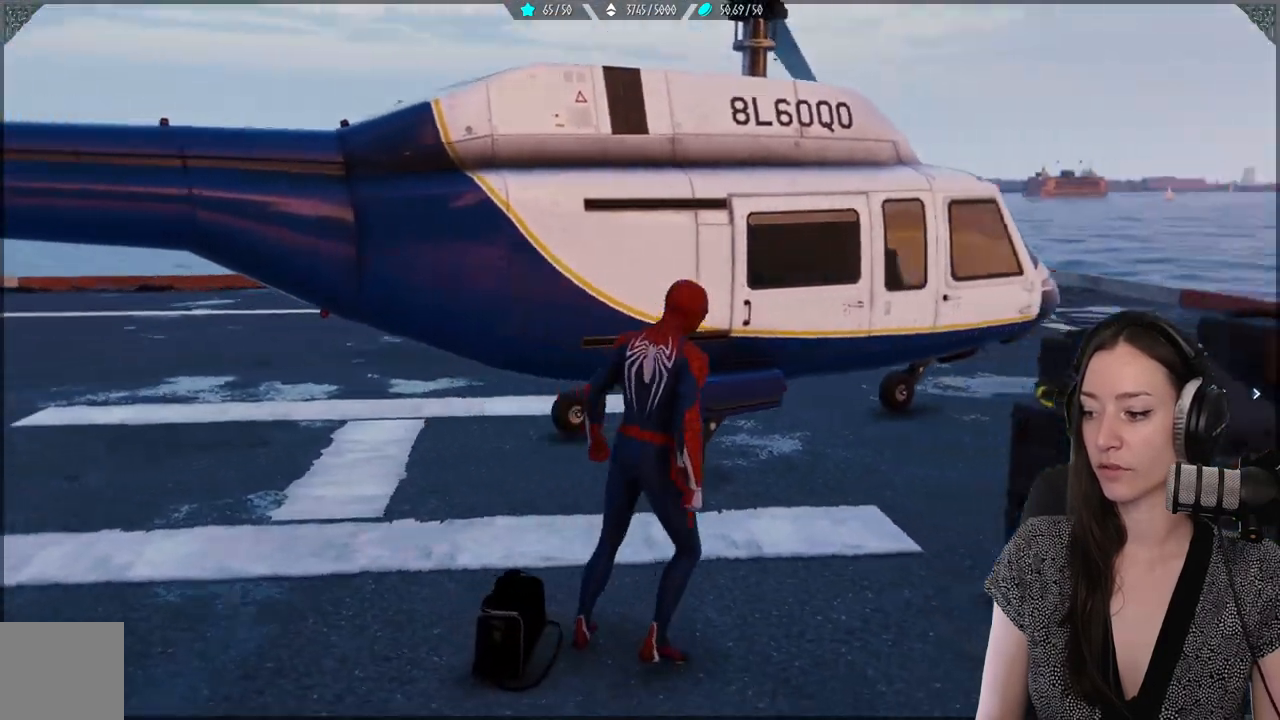
{"buttons": [], "left_stick": "up-right", "right_stick": "center", "events": [[133, "right_stick", "center"], [300, "left_stick", "right"], [467, "left_stick", "up-right"]]}
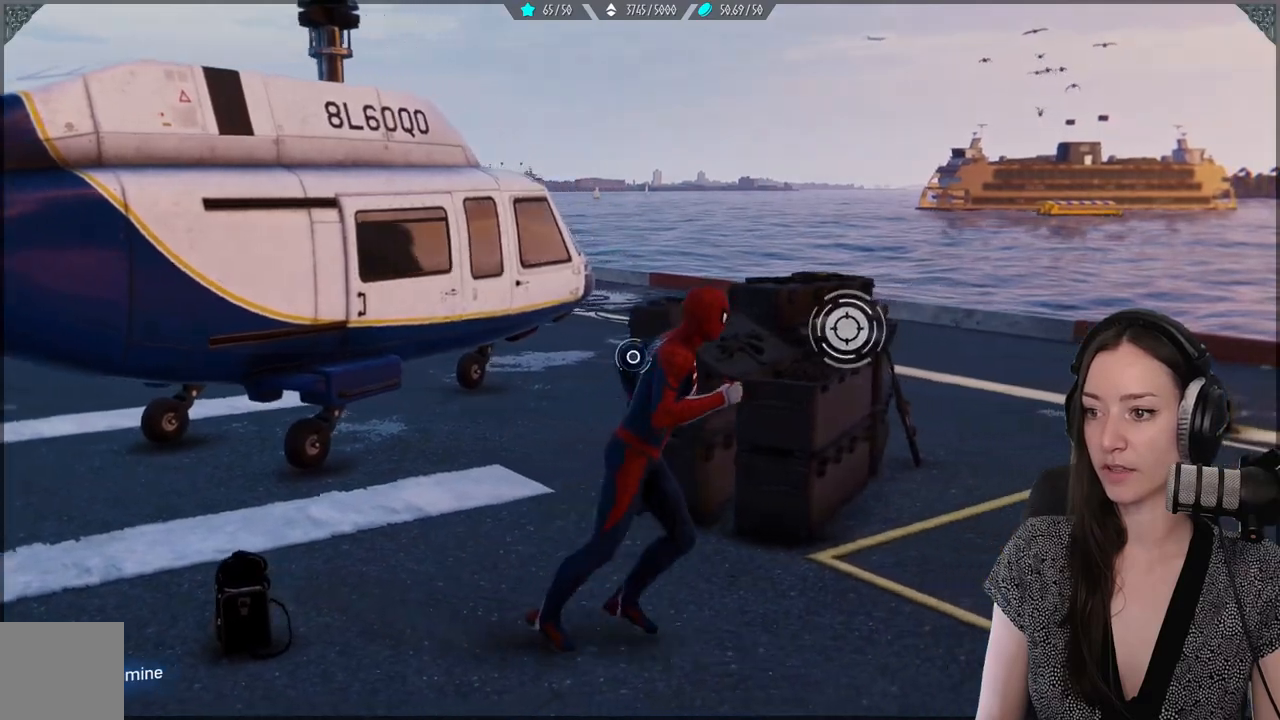
{"buttons": [], "left_stick": "right", "right_stick": "down-left", "events": [[200, "right_stick", "down-left"], [300, "left_stick", "right"]]}
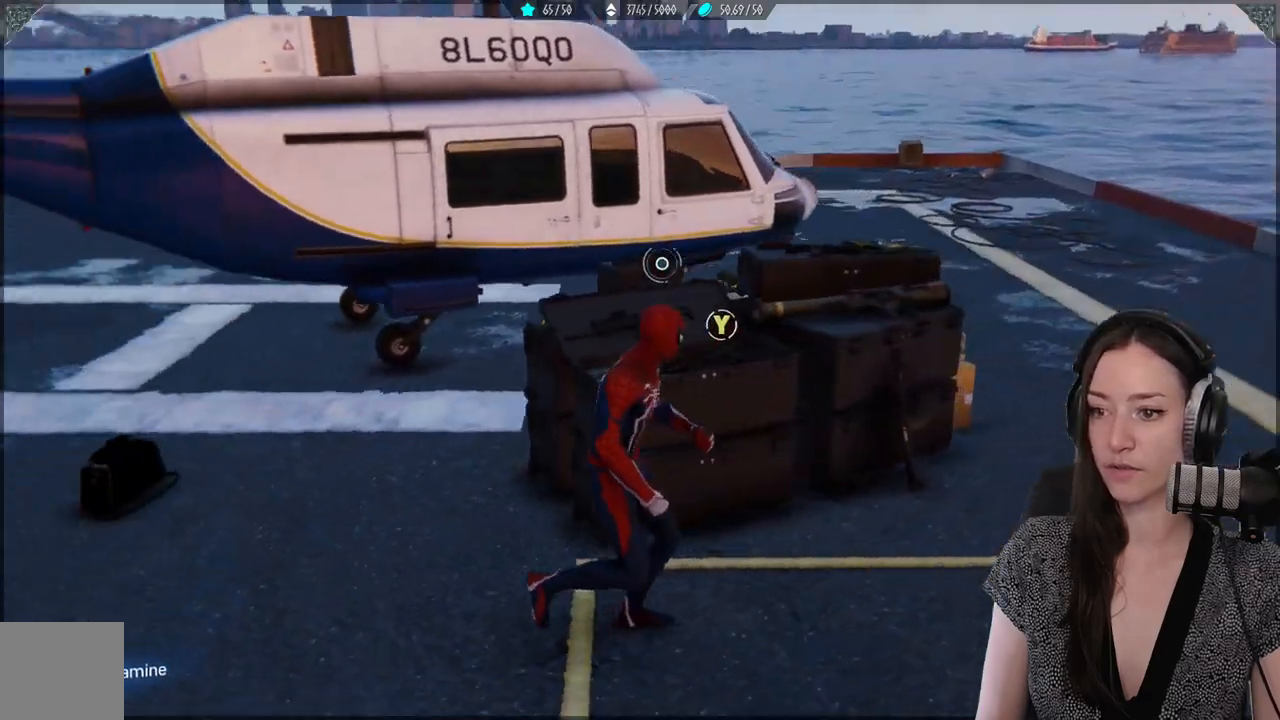
{"buttons": ["Y"], "left_stick": "center", "right_stick": "center", "events": [[83, "left_stick", "up"], [83, "right_stick", "center"], [233, "left_stick", "center"], [350, "Y", "down"]]}
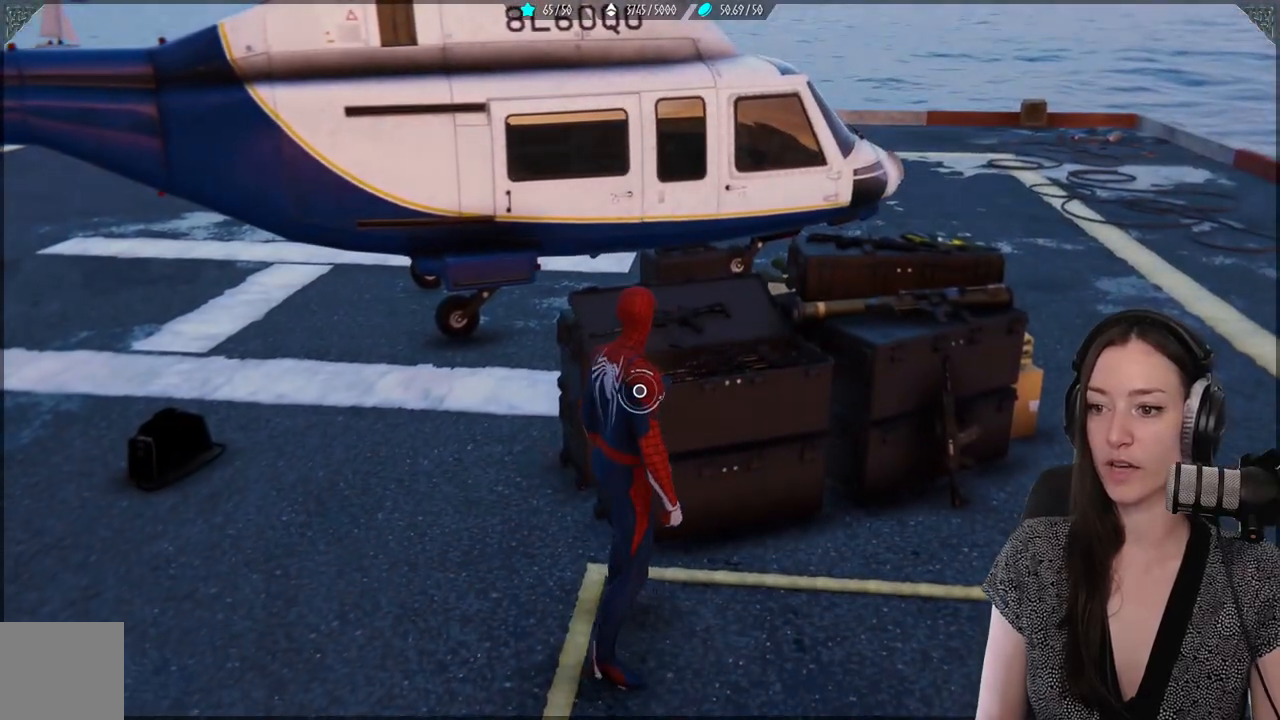
{"buttons": ["Y"], "left_stick": "center", "right_stick": "center", "events": []}
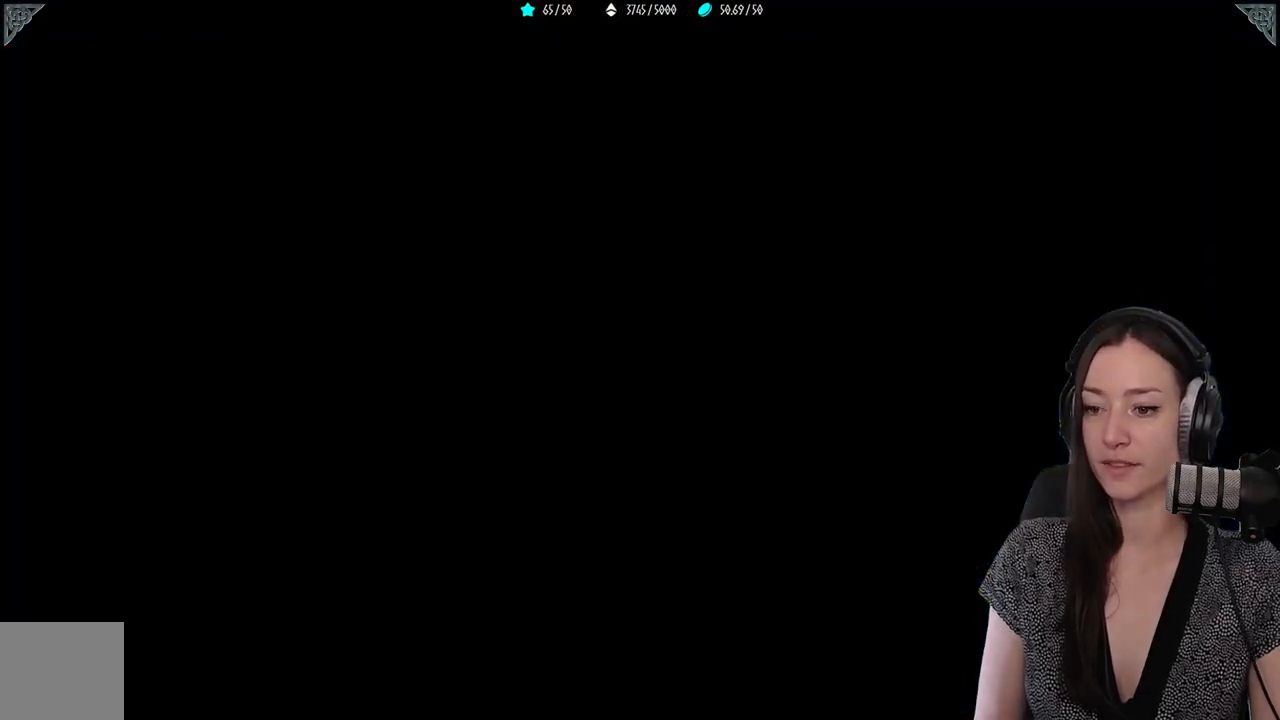
{"buttons": [], "left_stick": "center", "right_stick": "center", "events": [[100, "Y", "up"]]}